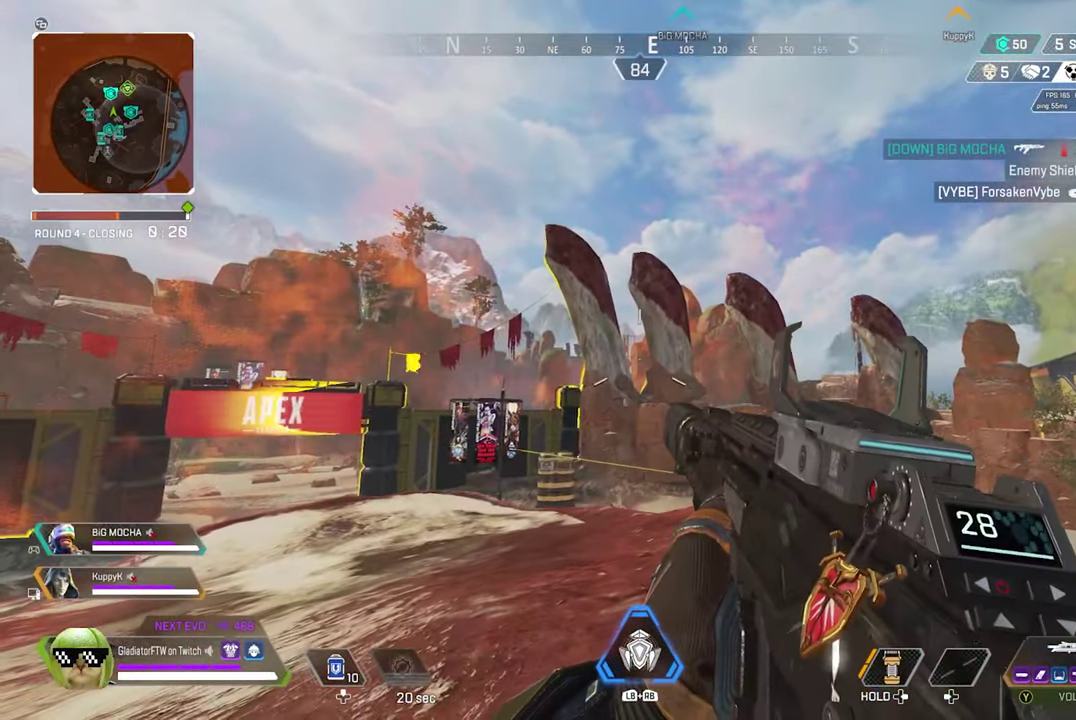
Gameplay with a controller (Xbox layout); each line is a JSON object with the inputs held at the frame after it (dt_ms = milliseconds from this image to that frame). "events" lists button and stick changes between this image and that frame as [ms after this image, input, new state], when the widget could be followed in between.
{"dt_ms": 300, "buttons": [], "left_stick": "up-right", "right_stick": "down-right"}
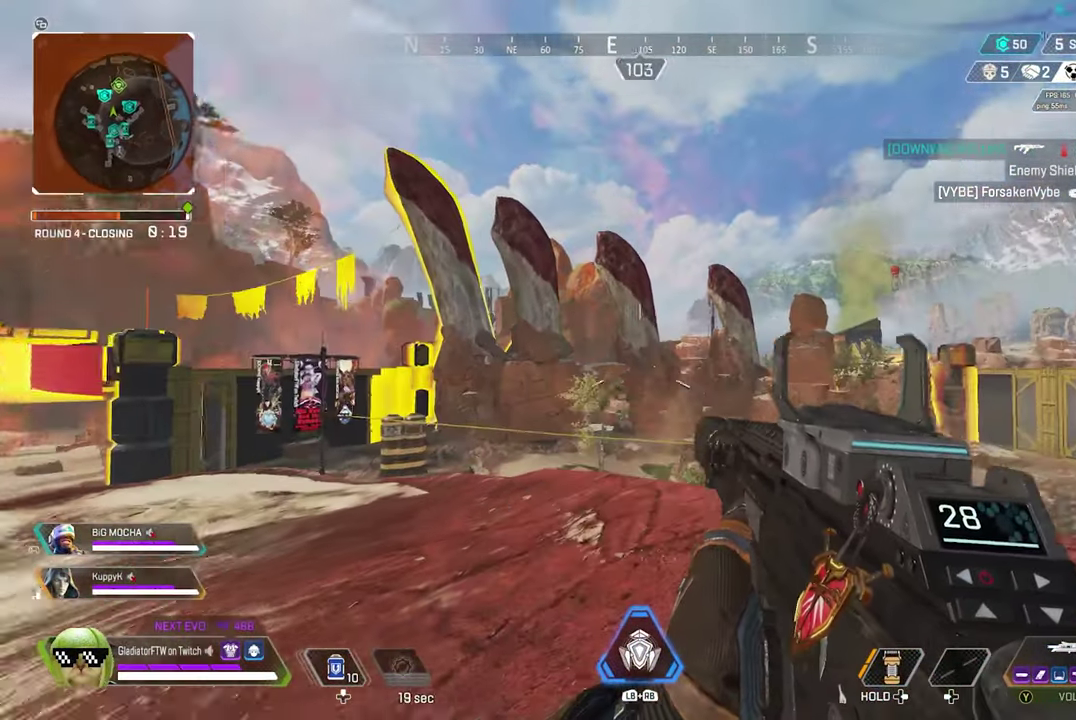
{"dt_ms": 600, "buttons": [], "left_stick": "center", "right_stick": "right"}
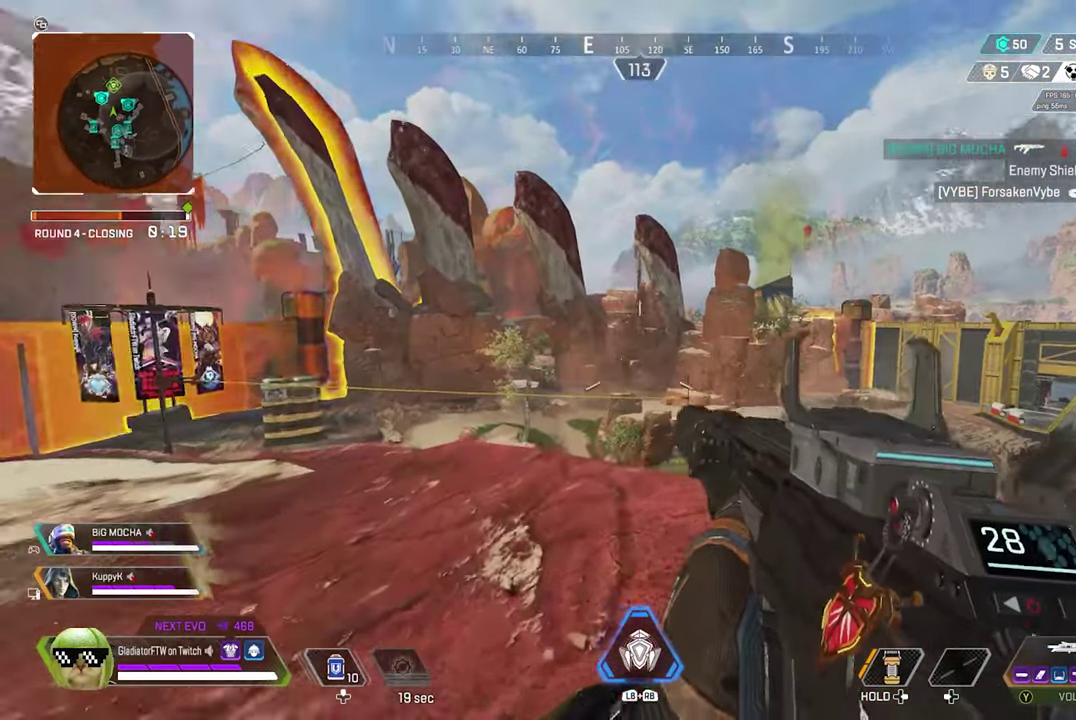
{"dt_ms": 400, "buttons": [], "left_stick": "up-right", "right_stick": "right"}
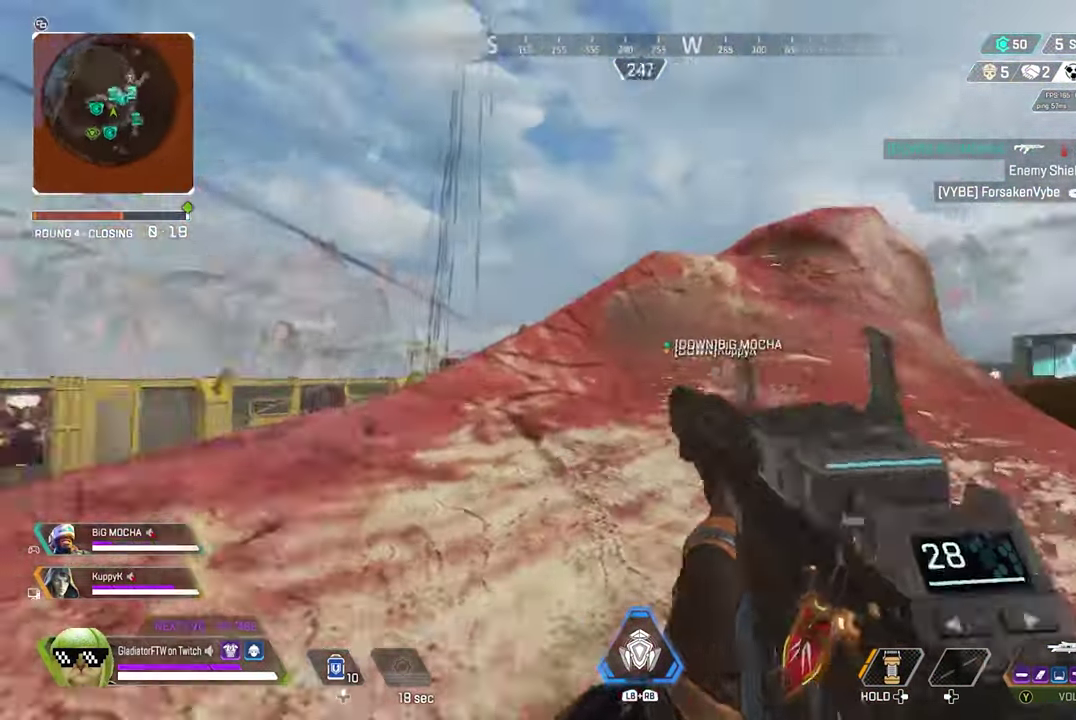
{"dt_ms": 500, "buttons": ["L3"], "left_stick": "up", "right_stick": "center"}
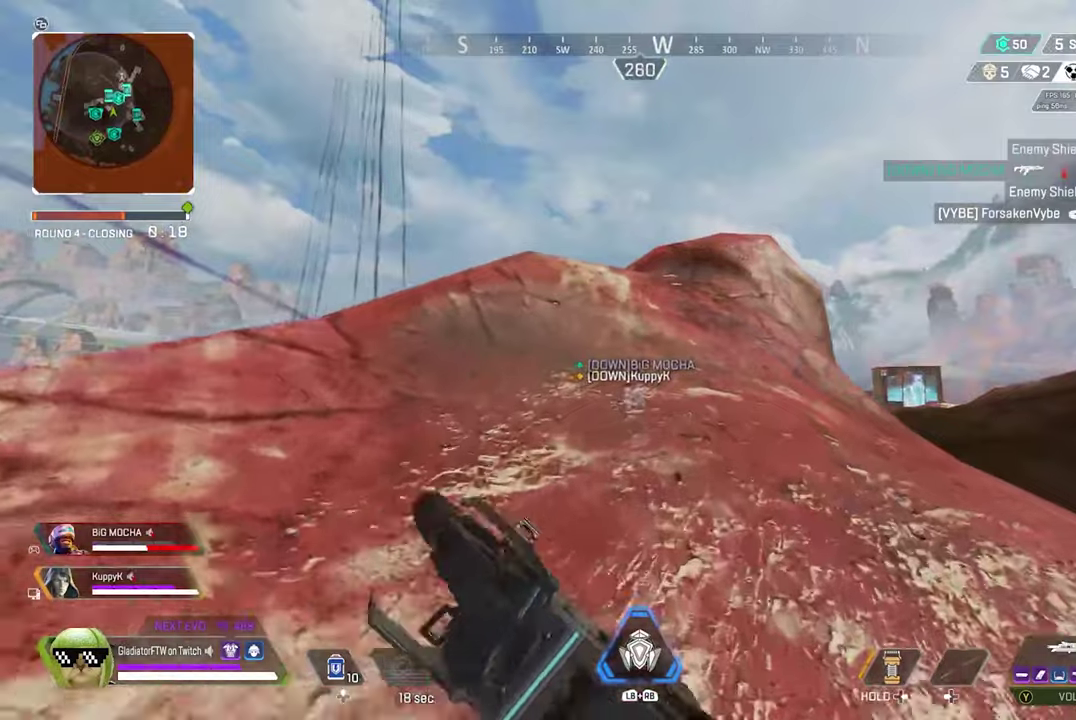
{"dt_ms": 500, "buttons": [], "left_stick": "up", "right_stick": "center"}
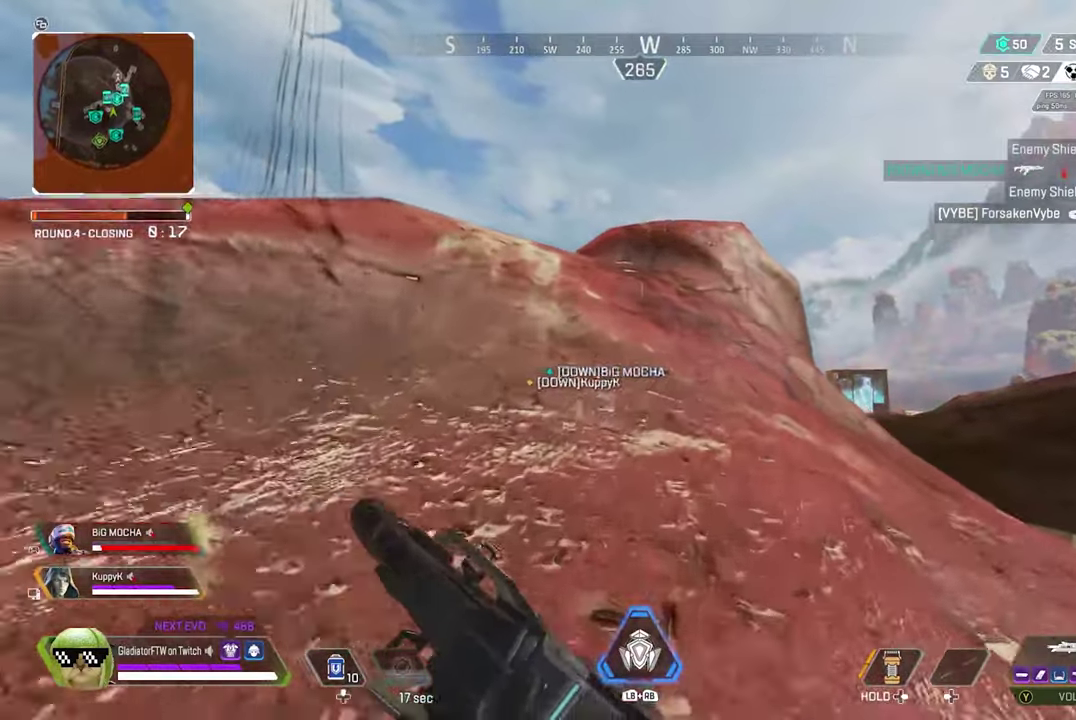
{"dt_ms": 400, "buttons": ["L3"], "left_stick": "up", "right_stick": "center"}
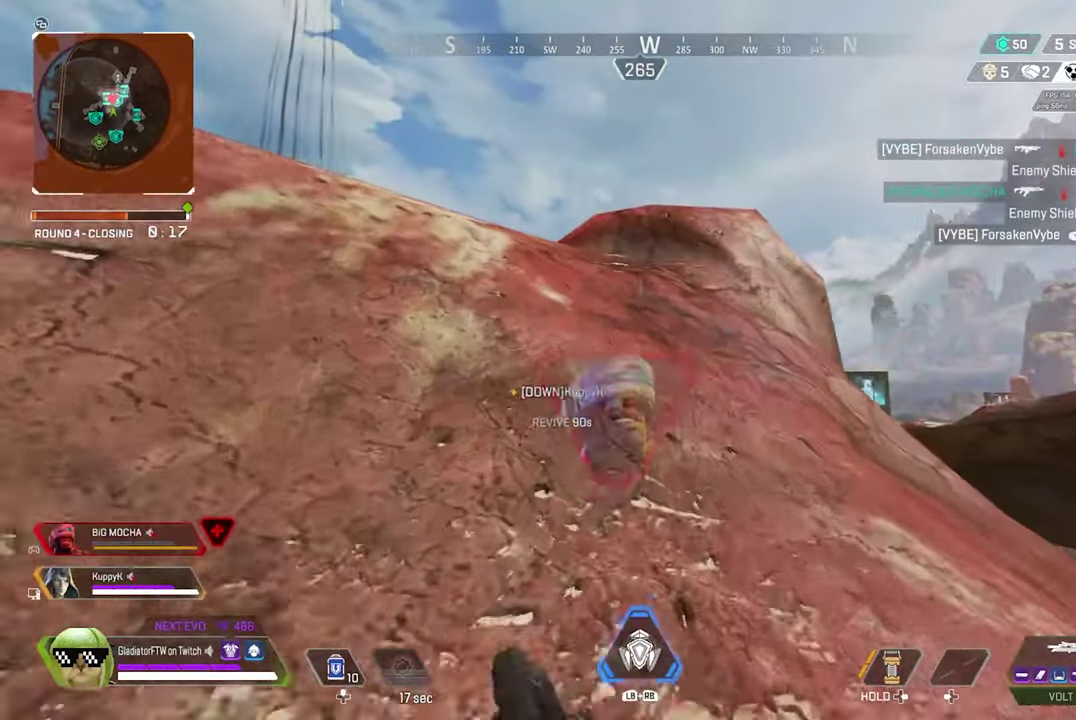
{"dt_ms": 600, "buttons": ["L3"], "left_stick": "up", "right_stick": "center", "events": [[50, "L3", "up"], [216, "L3", "down"], [366, "L3", "up"], [500, "L3", "down"]]}
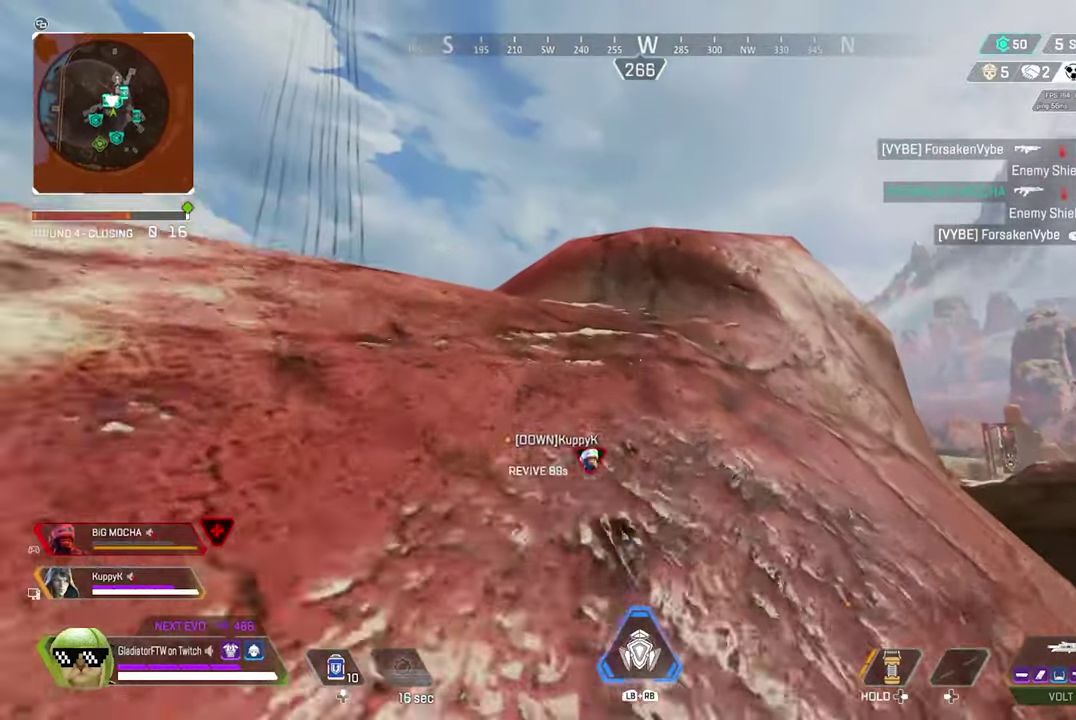
{"dt_ms": 300, "buttons": ["L3"], "left_stick": "up", "right_stick": "center", "events": [[33, "L3", "up"], [216, "L3", "down"]]}
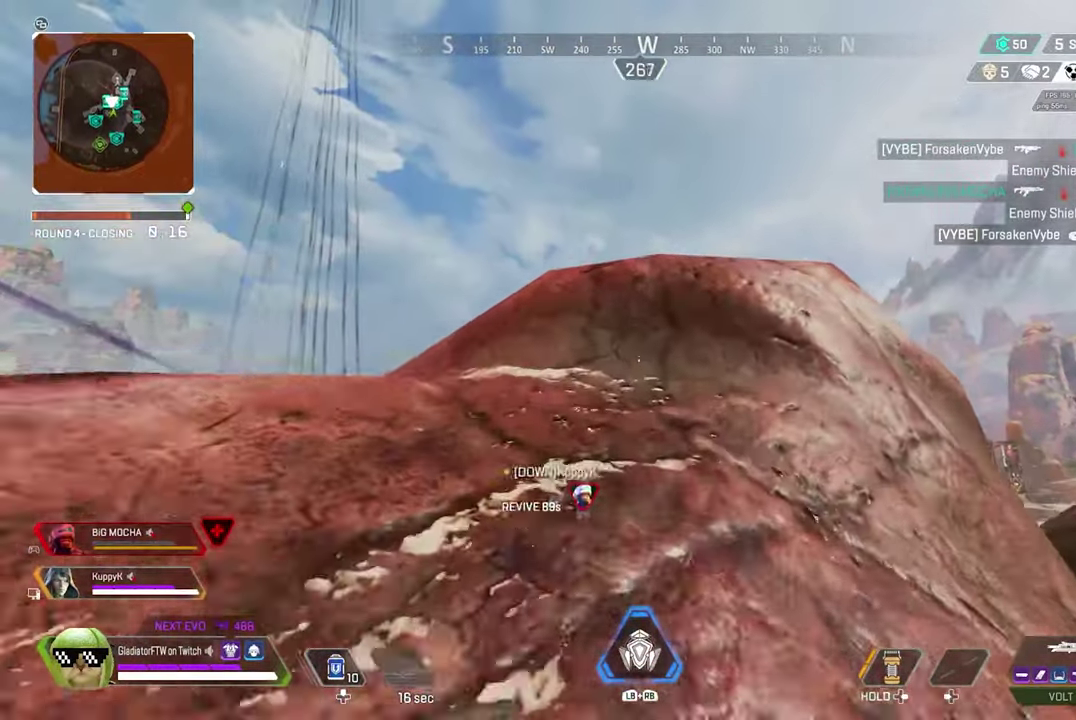
{"dt_ms": 900, "buttons": ["L3"], "left_stick": "up", "right_stick": "down"}
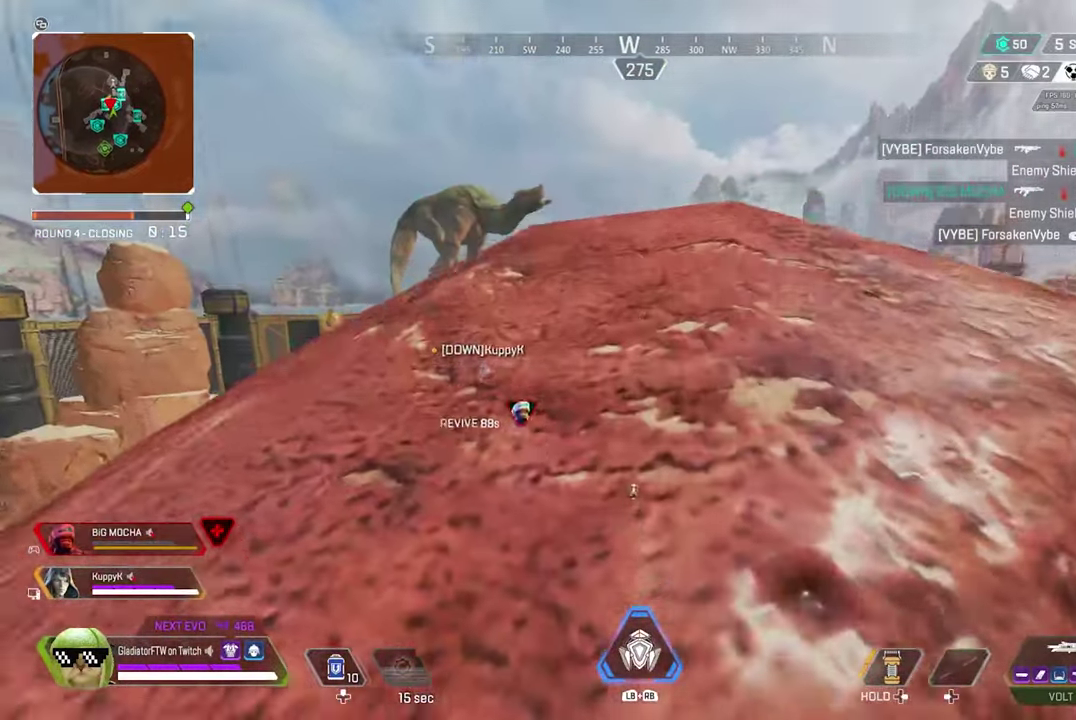
{"dt_ms": 300, "buttons": ["L3"], "left_stick": "up", "right_stick": "center"}
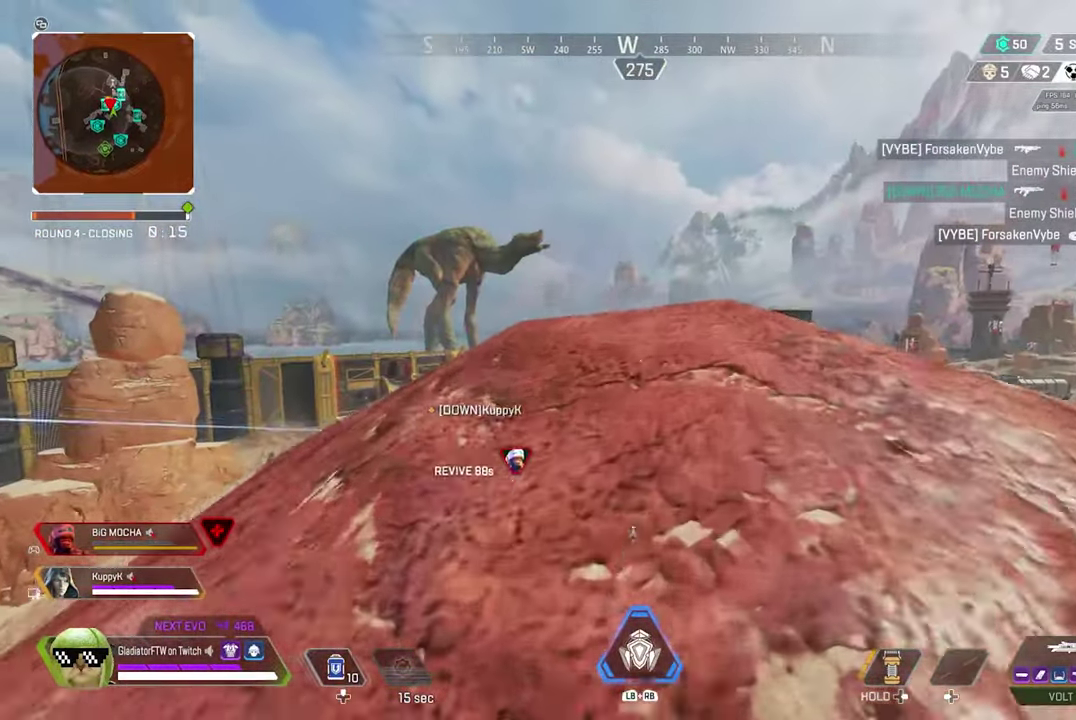
{"dt_ms": 600, "buttons": [], "left_stick": "up", "right_stick": "center"}
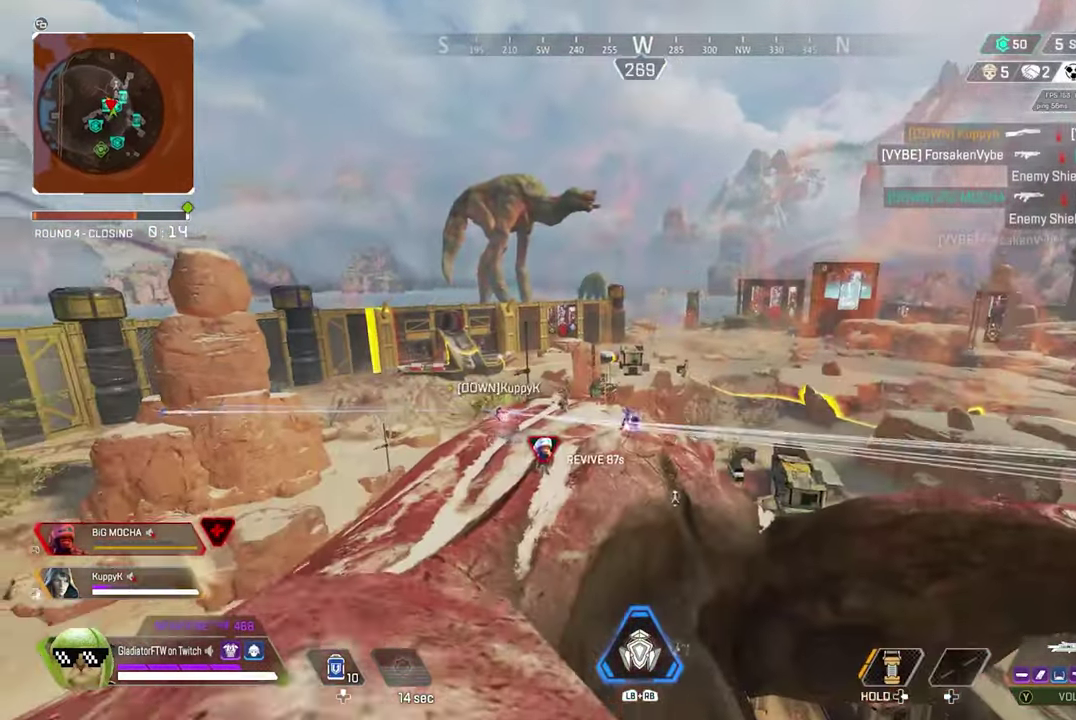
{"dt_ms": 400, "buttons": ["L2"], "left_stick": "left", "right_stick": "center", "events": [[50, "left_stick", "center"], [166, "L2", "down"], [216, "left_stick", "down-left"], [383, "left_stick", "left"]]}
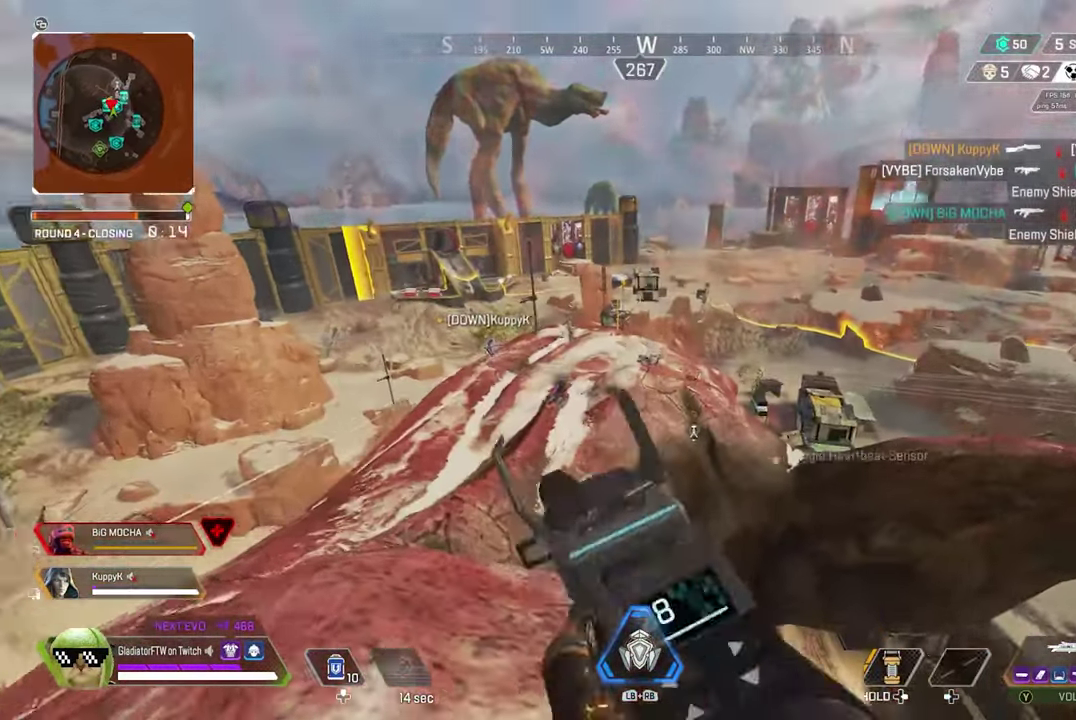
{"dt_ms": 600, "buttons": ["L2", "R2"], "left_stick": "center", "right_stick": "up-left"}
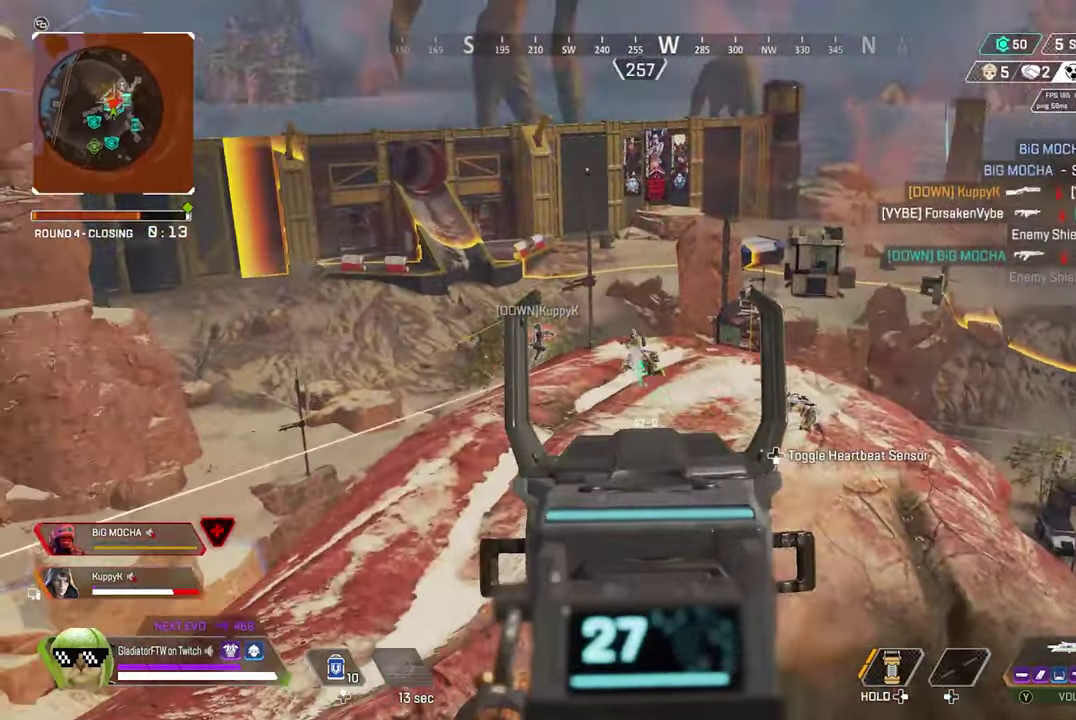
{"dt_ms": 400, "buttons": ["L2", "R2"], "left_stick": "center", "right_stick": "center"}
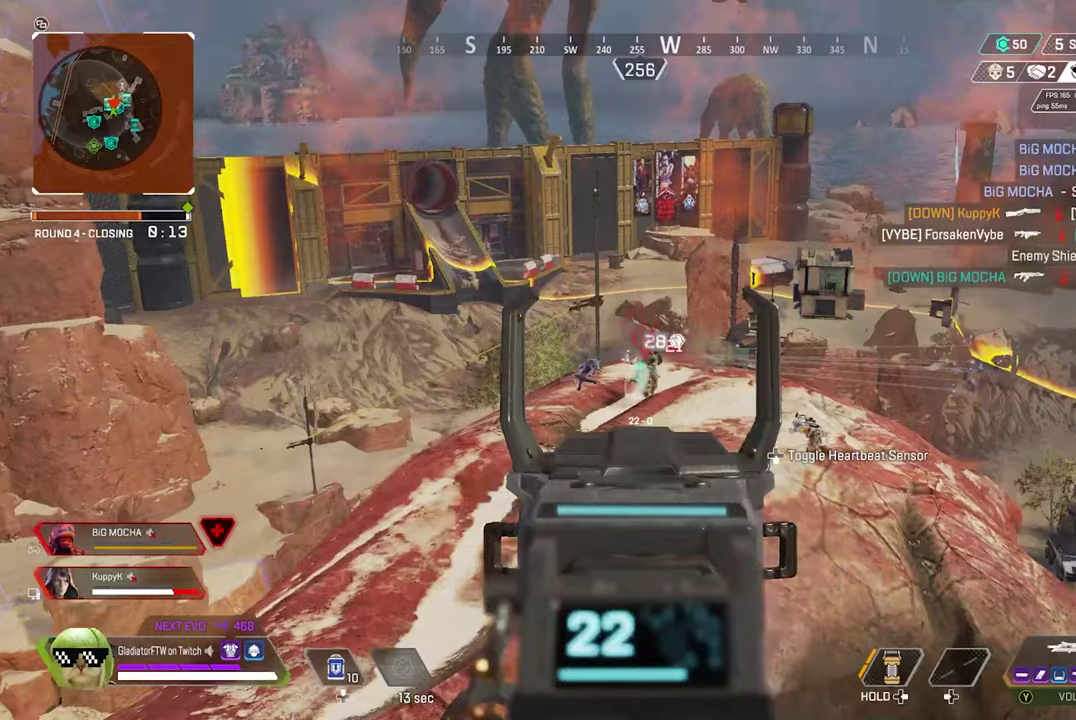
{"dt_ms": 600, "buttons": ["L2", "R2"], "left_stick": "center", "right_stick": "center", "events": []}
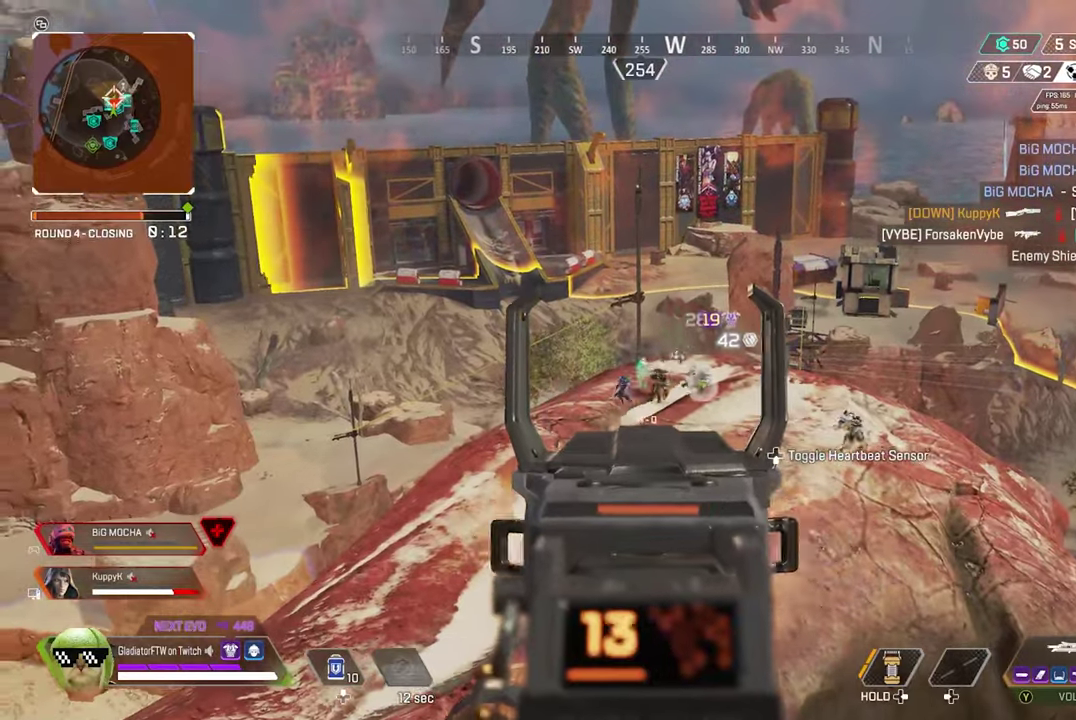
{"dt_ms": 400, "buttons": ["L2", "R2"], "left_stick": "center", "right_stick": "center", "events": []}
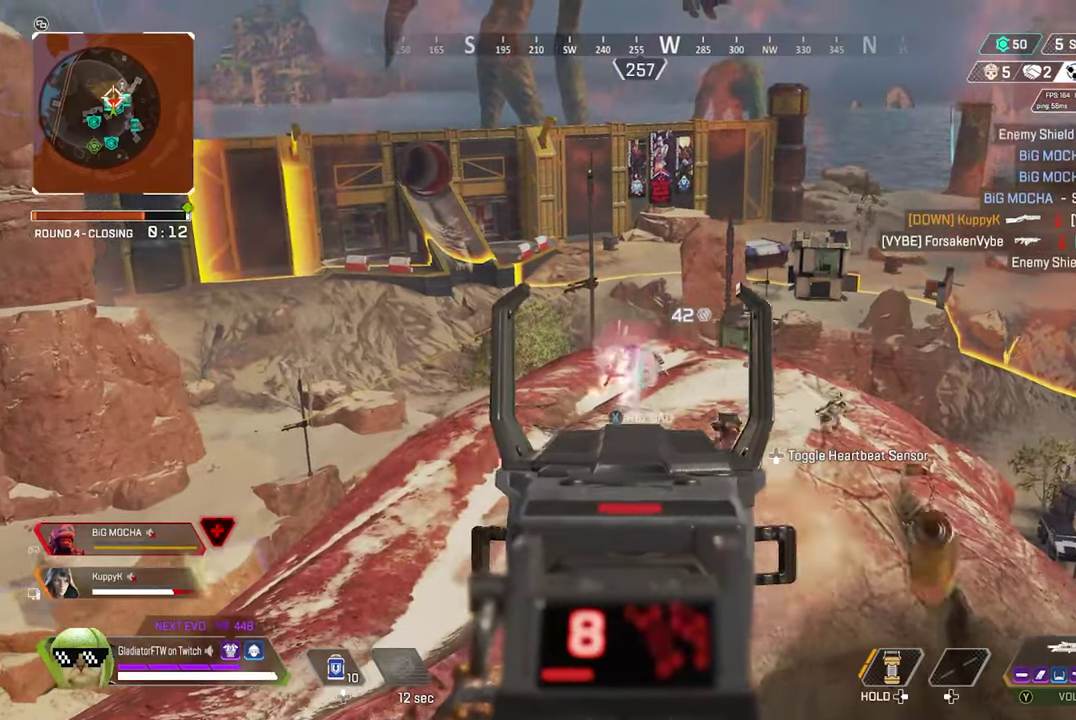
{"dt_ms": 500, "buttons": ["L2", "R2"], "left_stick": "center", "right_stick": "center", "events": []}
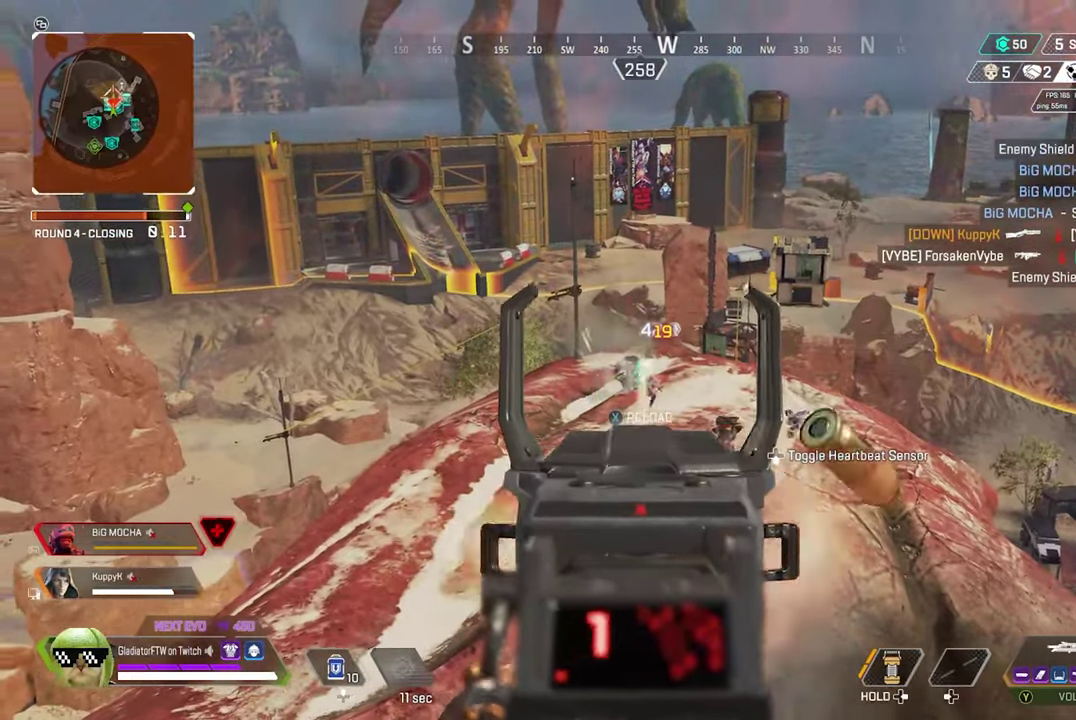
{"dt_ms": 500, "buttons": [], "left_stick": "down-left", "right_stick": "center", "events": [[200, "left_stick", "down"], [250, "R2", "up"], [283, "R3", "down"], [300, "L2", "up"], [350, "left_stick", "down-left"], [417, "R3", "up"]]}
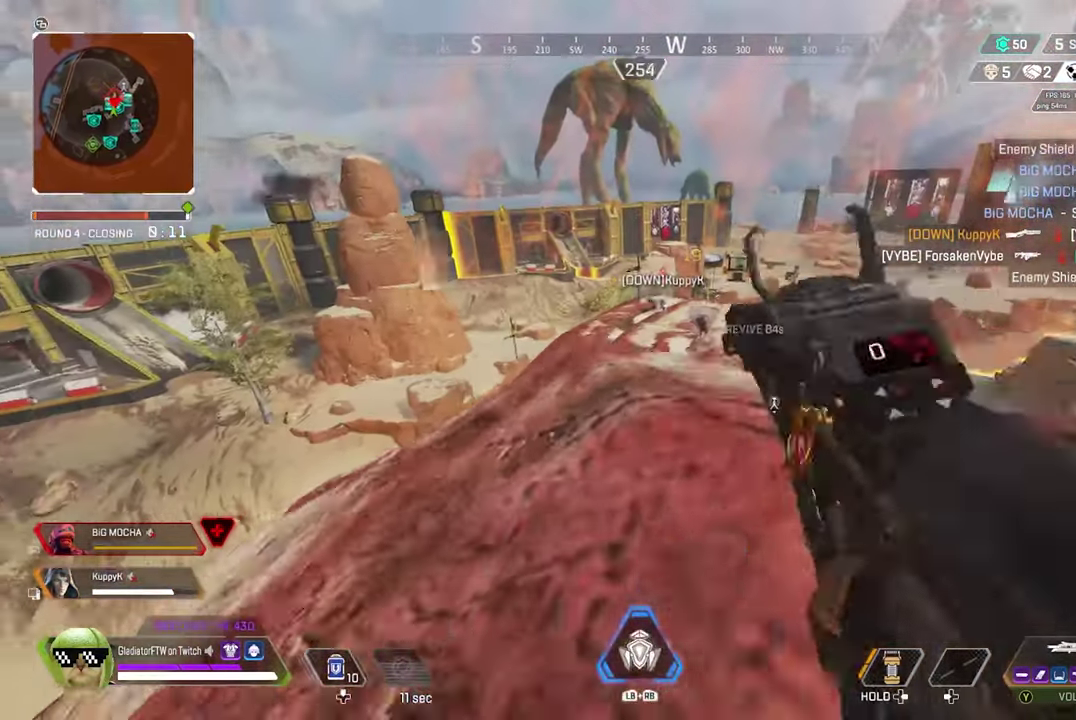
{"dt_ms": 400, "buttons": [], "left_stick": "right", "right_stick": "center", "events": [[150, "left_stick", "center"], [200, "left_stick", "right"]]}
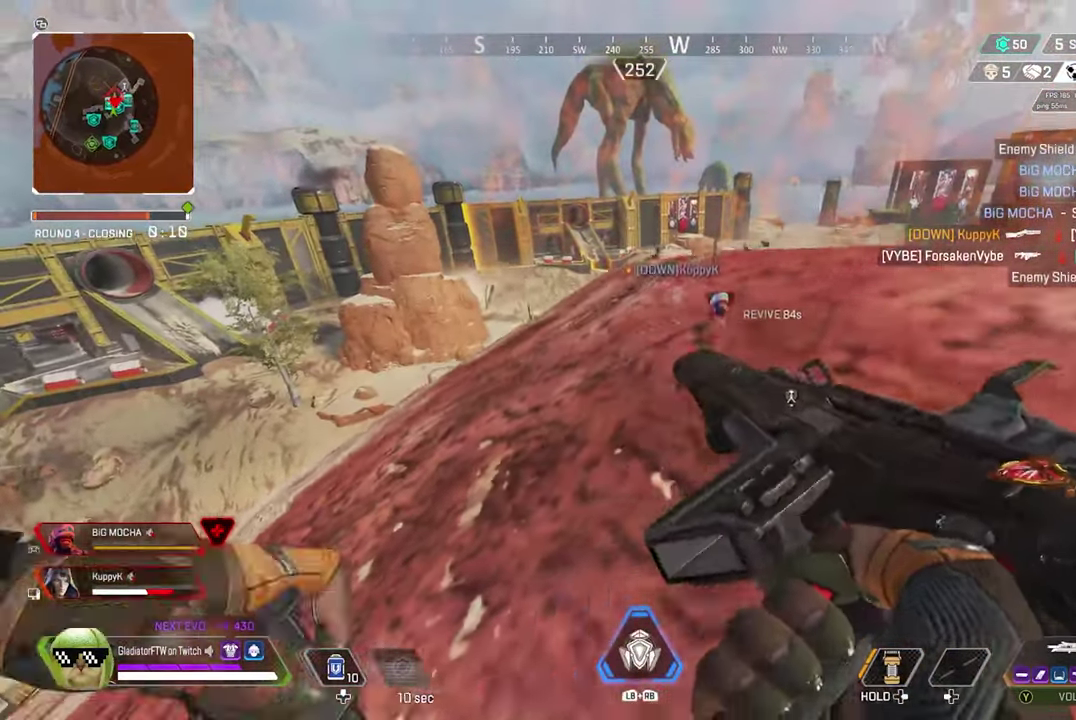
{"dt_ms": 600, "buttons": [], "left_stick": "center", "right_stick": "center", "events": [[83, "left_stick", "down-right"], [233, "left_stick", "right"], [283, "left_stick", "up-right"], [567, "left_stick", "center"]]}
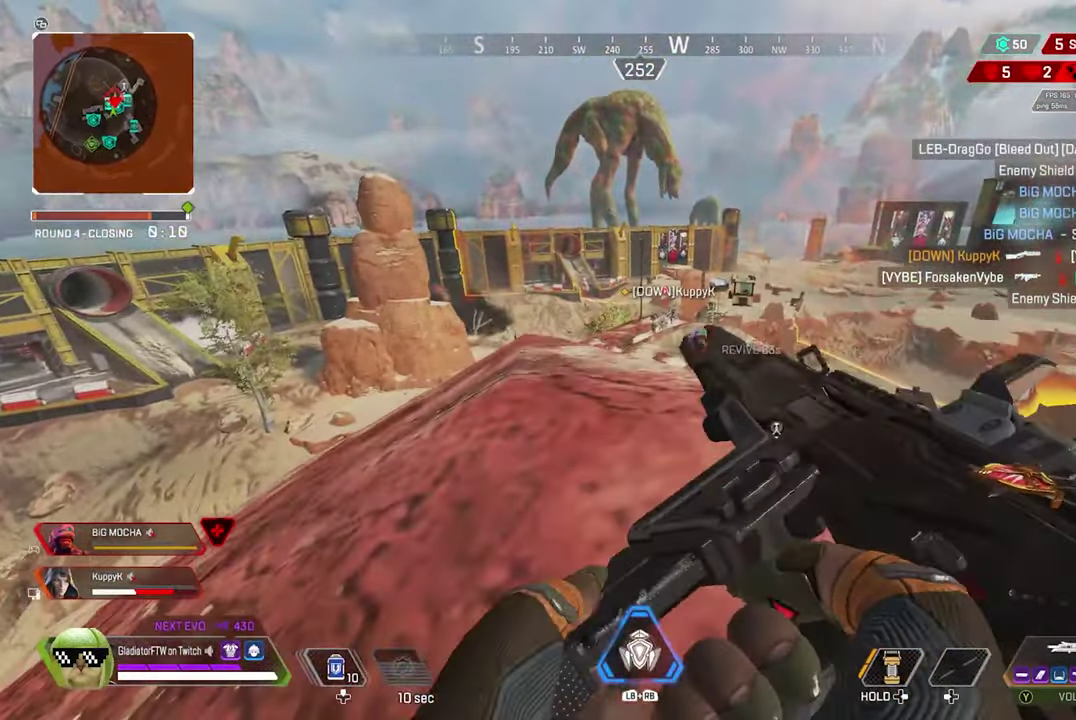
{"dt_ms": 300, "buttons": [], "left_stick": "up-right", "right_stick": "center", "events": [[183, "left_stick", "up-right"]]}
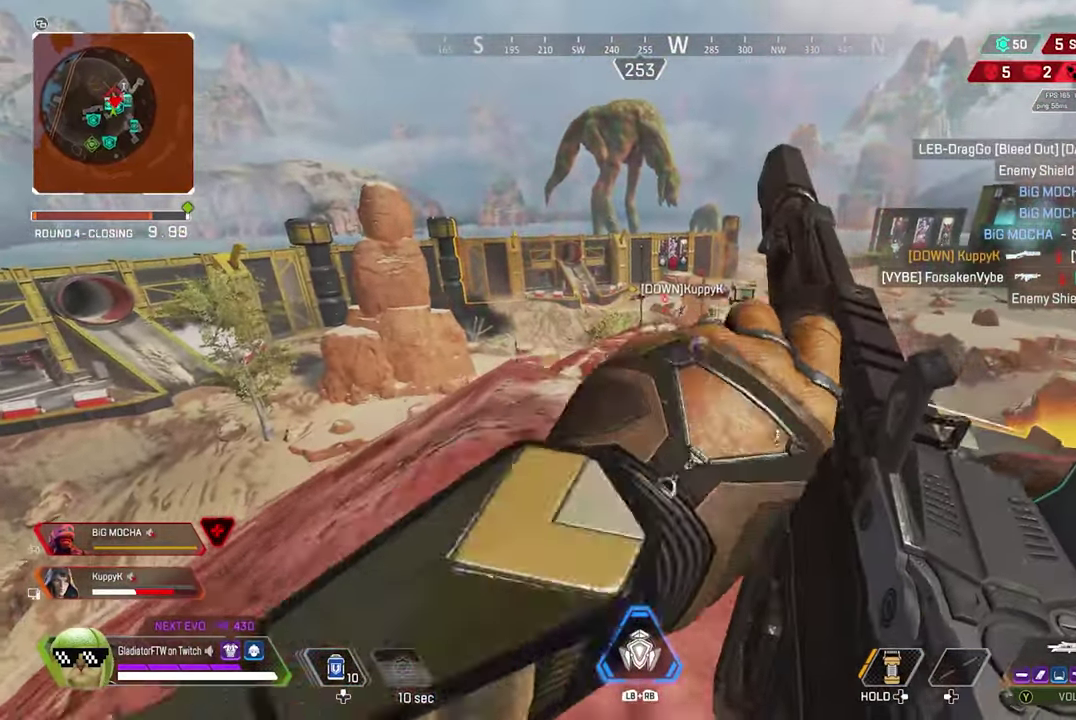
{"dt_ms": 900, "buttons": ["L2", "R2"], "left_stick": "center", "right_stick": "center", "events": [[17, "left_stick", "up"], [83, "left_stick", "up-left"], [250, "L2", "down"], [267, "left_stick", "up"], [367, "left_stick", "center"], [550, "left_stick", "up"], [633, "left_stick", "center"], [833, "R2", "down"]]}
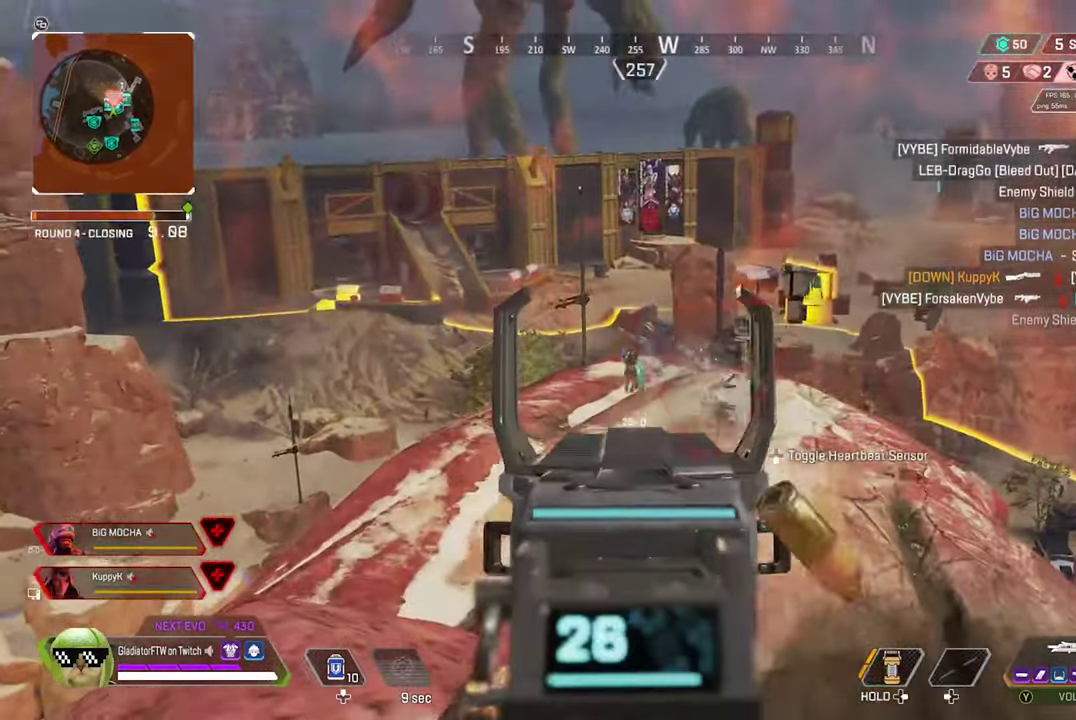
{"dt_ms": 300, "buttons": ["L2", "R2"], "left_stick": "center", "right_stick": "down-left"}
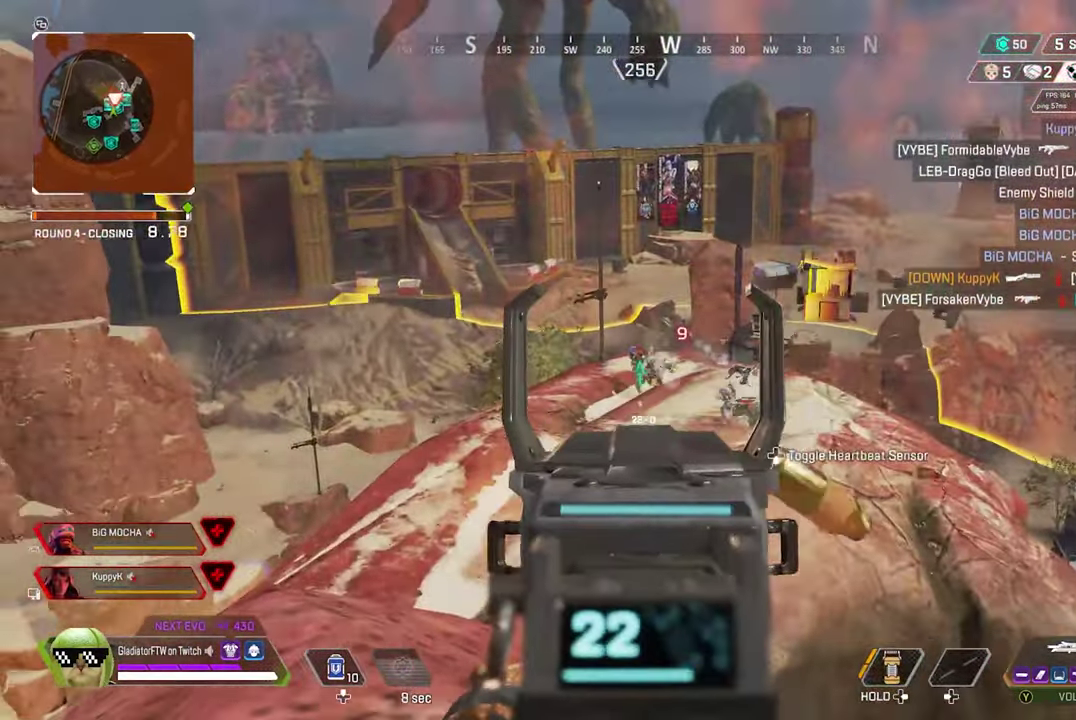
{"dt_ms": 600, "buttons": ["L3"], "left_stick": "up", "right_stick": "down-left"}
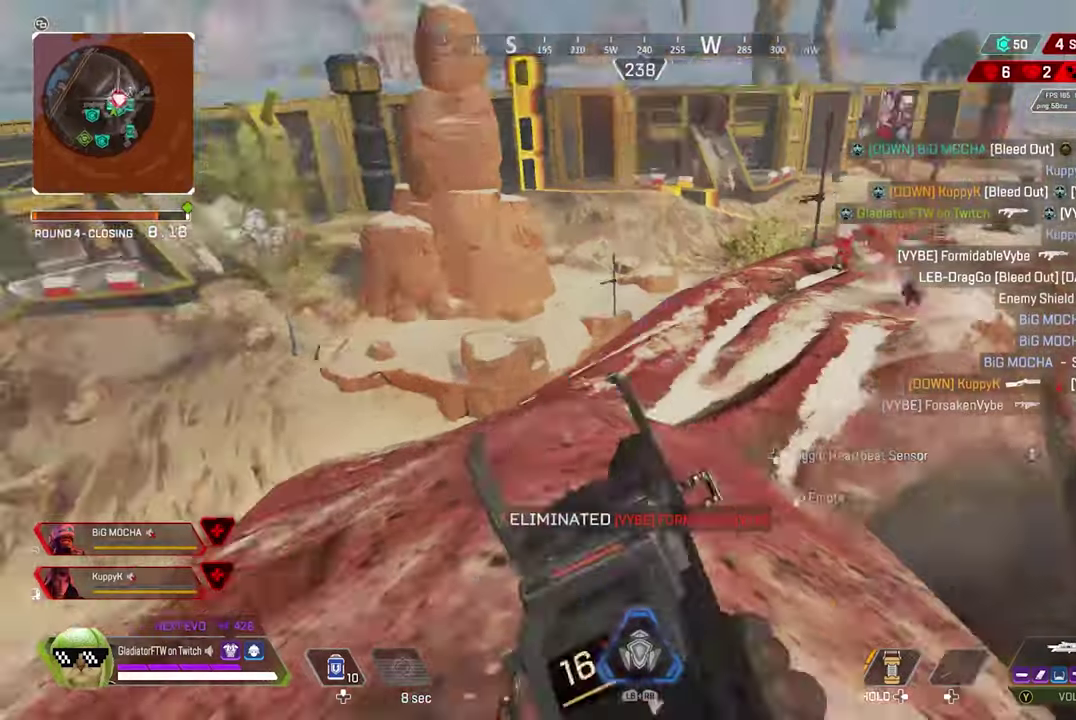
{"dt_ms": 400, "buttons": [], "left_stick": "up", "right_stick": "center"}
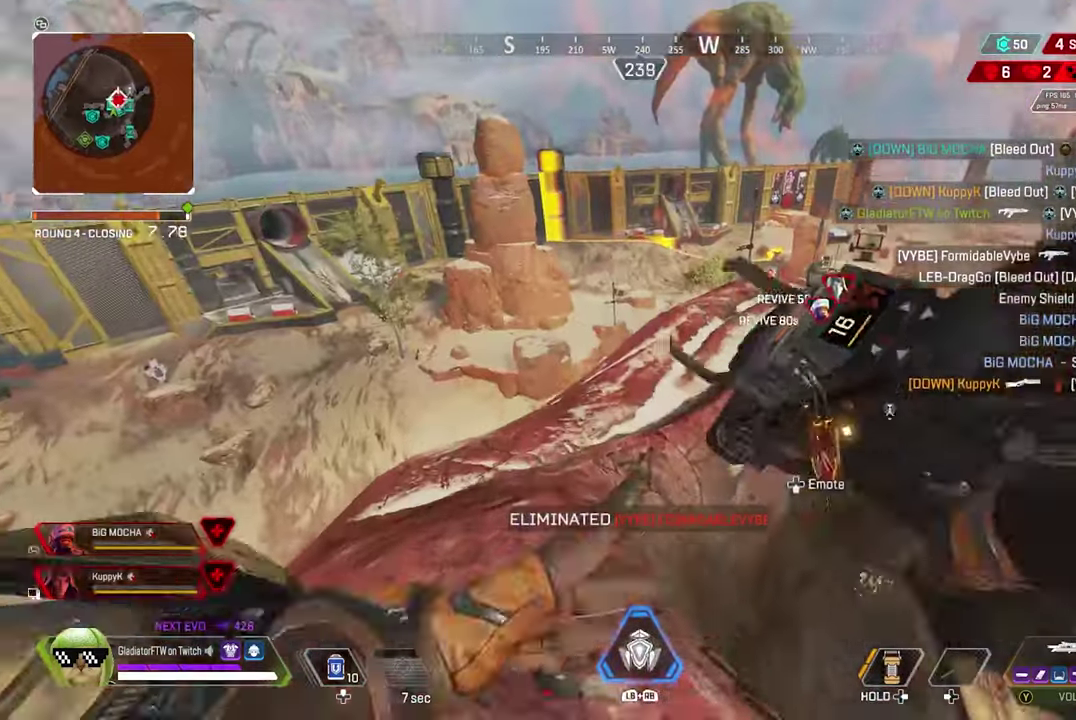
{"dt_ms": 500, "buttons": [], "left_stick": "up", "right_stick": "center"}
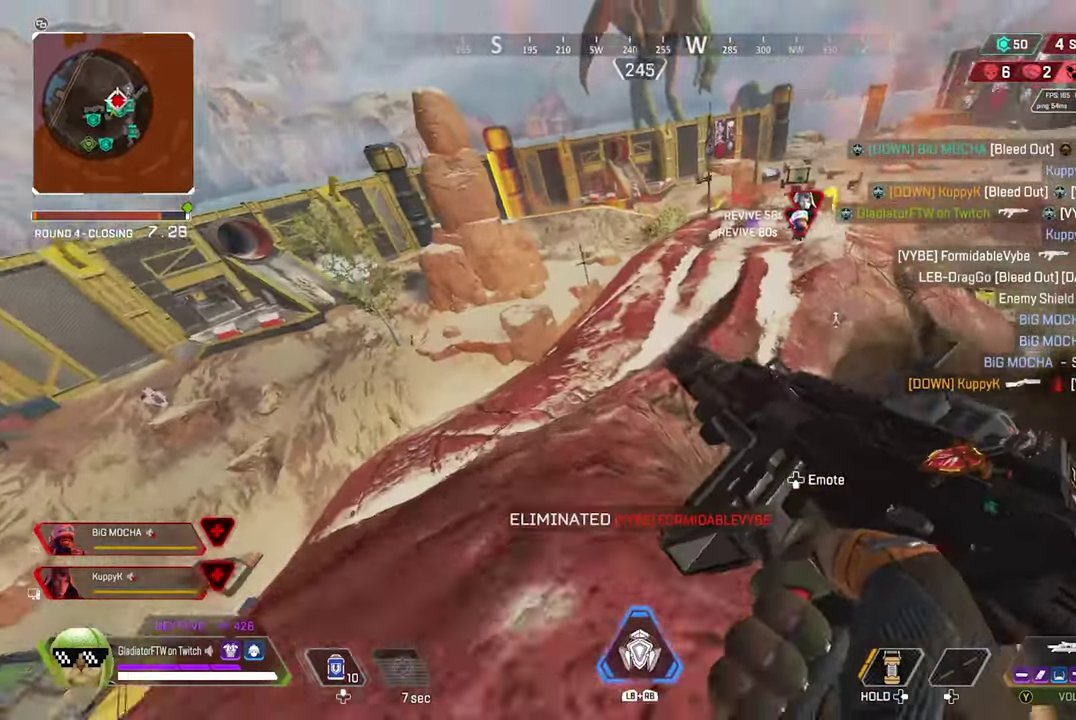
{"dt_ms": 500, "buttons": [], "left_stick": "up", "right_stick": "center", "events": [[184, "left_stick", "up-right"], [234, "A", "down"], [334, "A", "up"], [450, "left_stick", "up"]]}
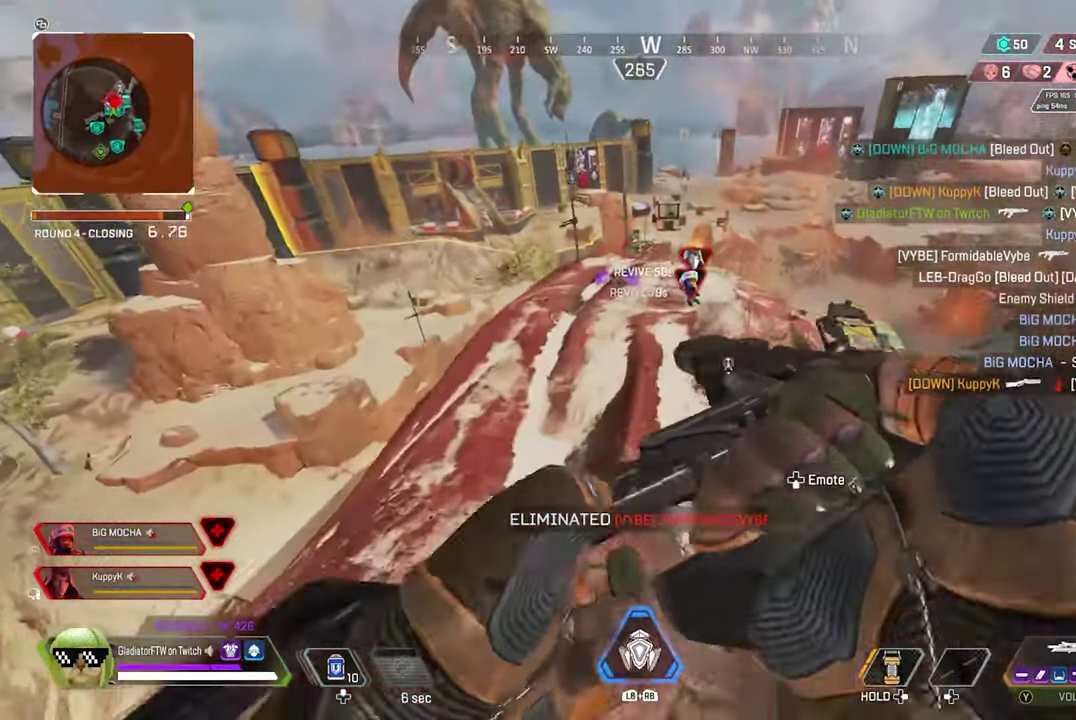
{"dt_ms": 400, "buttons": [], "left_stick": "up-left", "right_stick": "left"}
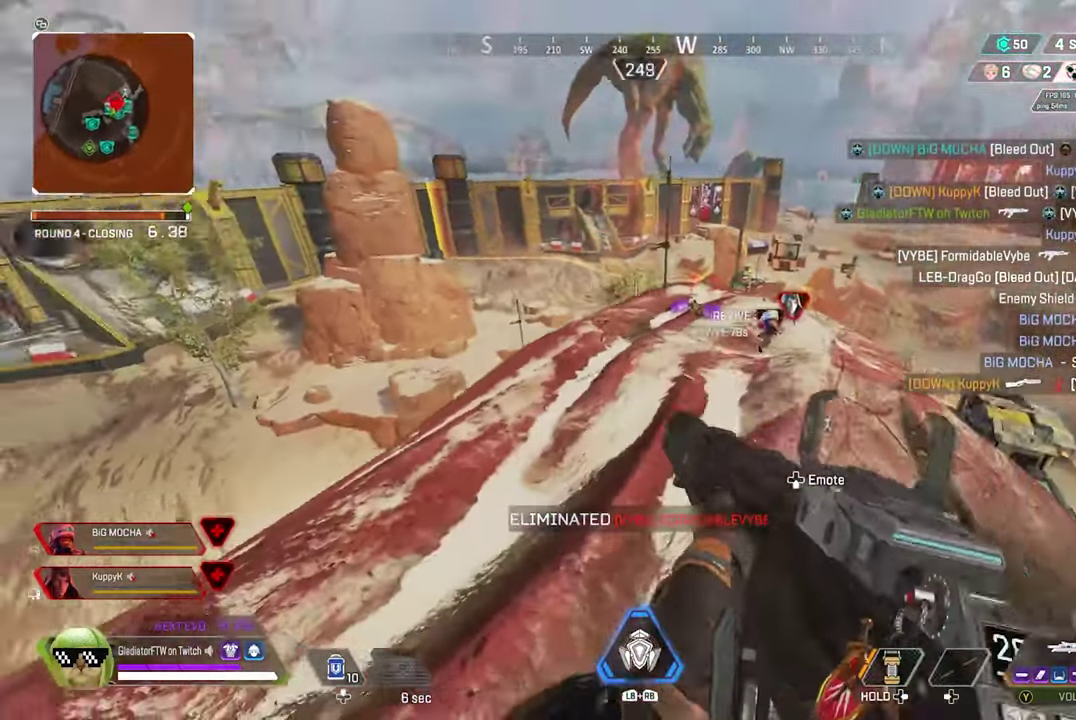
{"dt_ms": 600, "buttons": ["L3"], "left_stick": "up", "right_stick": "center"}
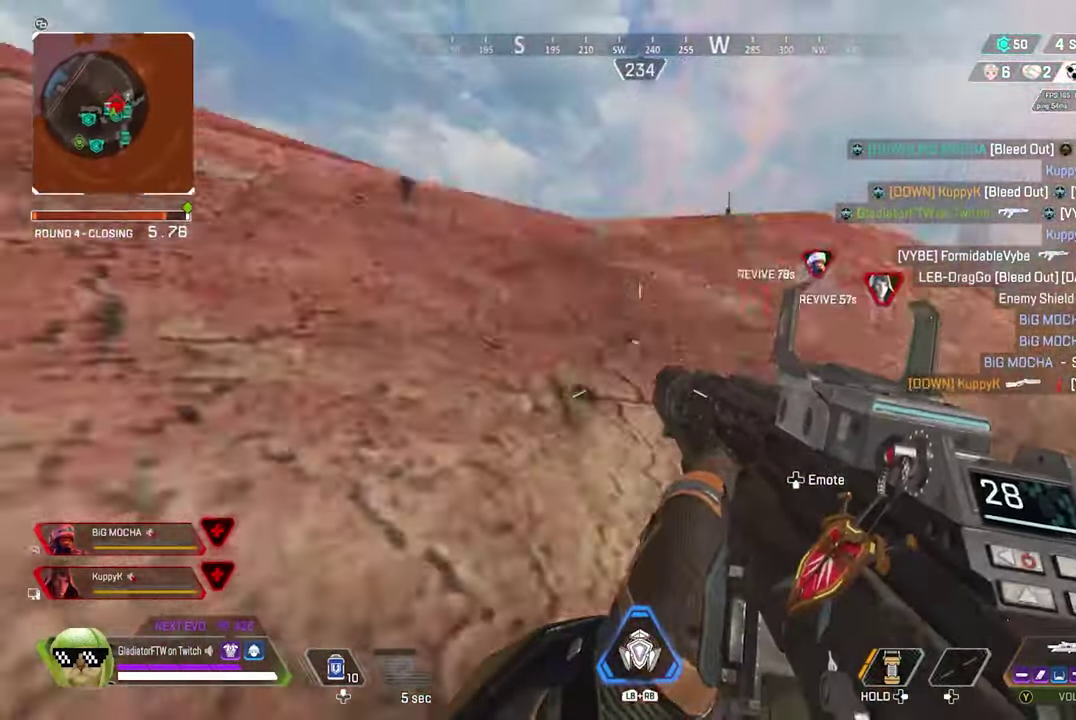
{"dt_ms": 300, "buttons": [], "left_stick": "up", "right_stick": "center"}
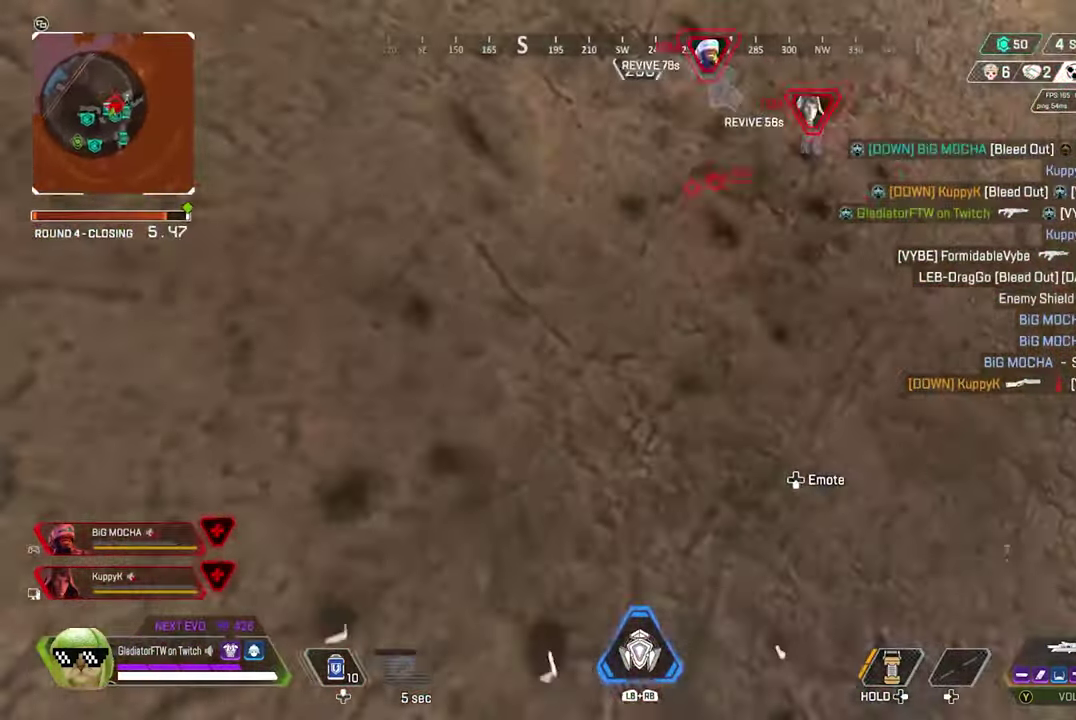
{"dt_ms": 900, "buttons": [], "left_stick": "center", "right_stick": "right"}